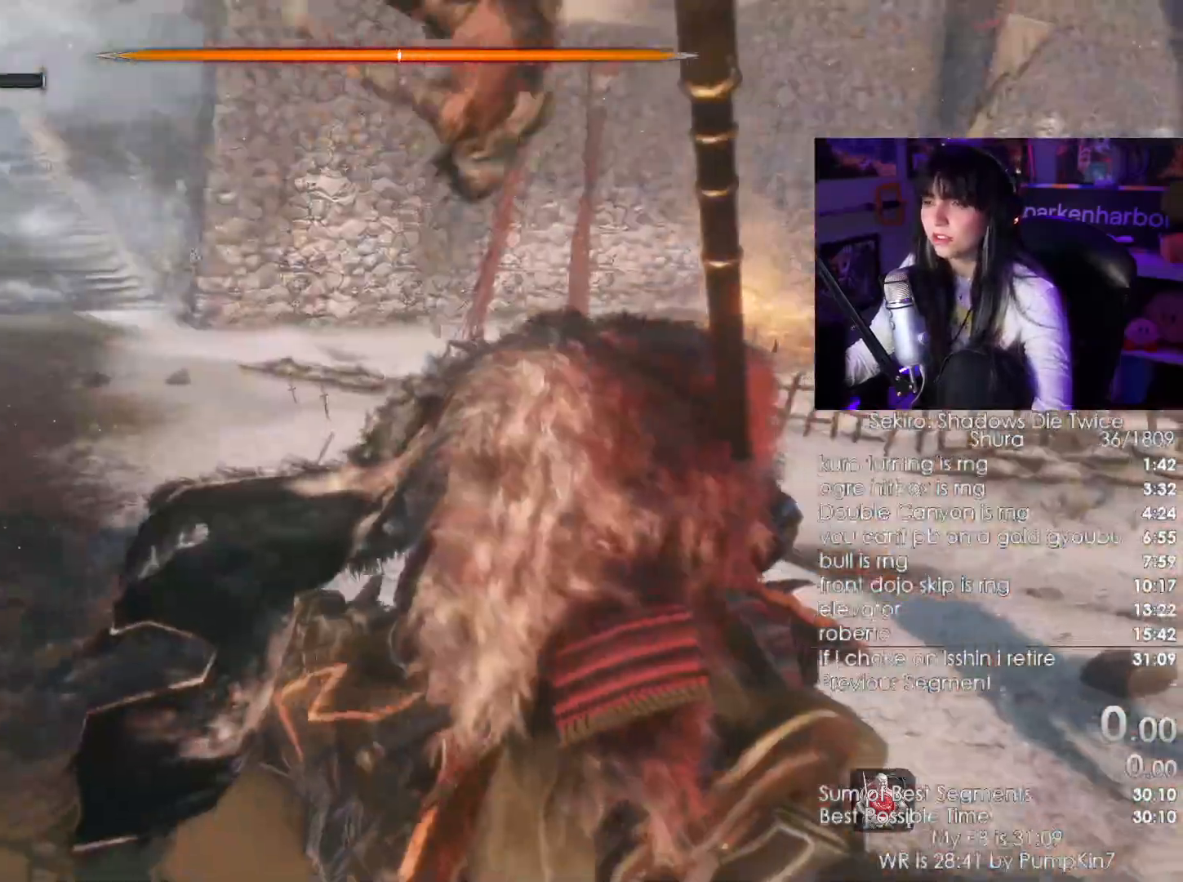
Gameplay with keyboard and mouse; each line is a JSON object with the keys and mouse buttons held at the frame after it. "events" lists presses ("down") and releases ("up") of "1", "2", "3", "4", "5", "a", "alt", "c", "caps_lock", "ctrl", "d", "e", "f", "g", "q", "r", "s", "shift", "space", "t", "tab", "v", "w", "x", "z", "mouse_left", "mouse_wheel" and "mouse_right" between this image and that frame as [ms after this image, input, new state], when the widget could be followed in between. "mouse_left", "mouse_wheel", "mouse_right" = the "left", "wheel", "right" buttons of the "mouse" list. No other keys are recorded. "wheel" means that the mouse wheel is clicked or scrolled. Not read: mouse_move.
{"keys": [], "mouse": [], "events": []}
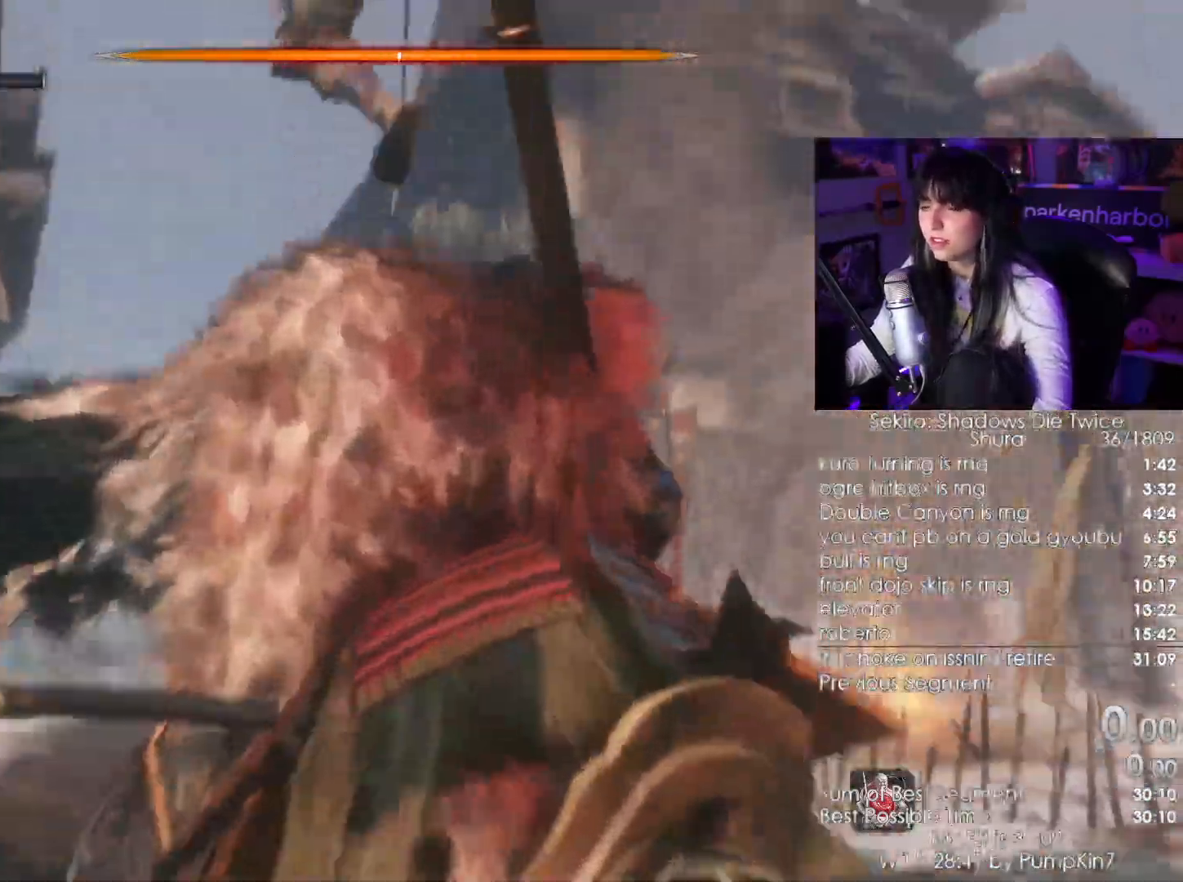
{"keys": [], "mouse": []}
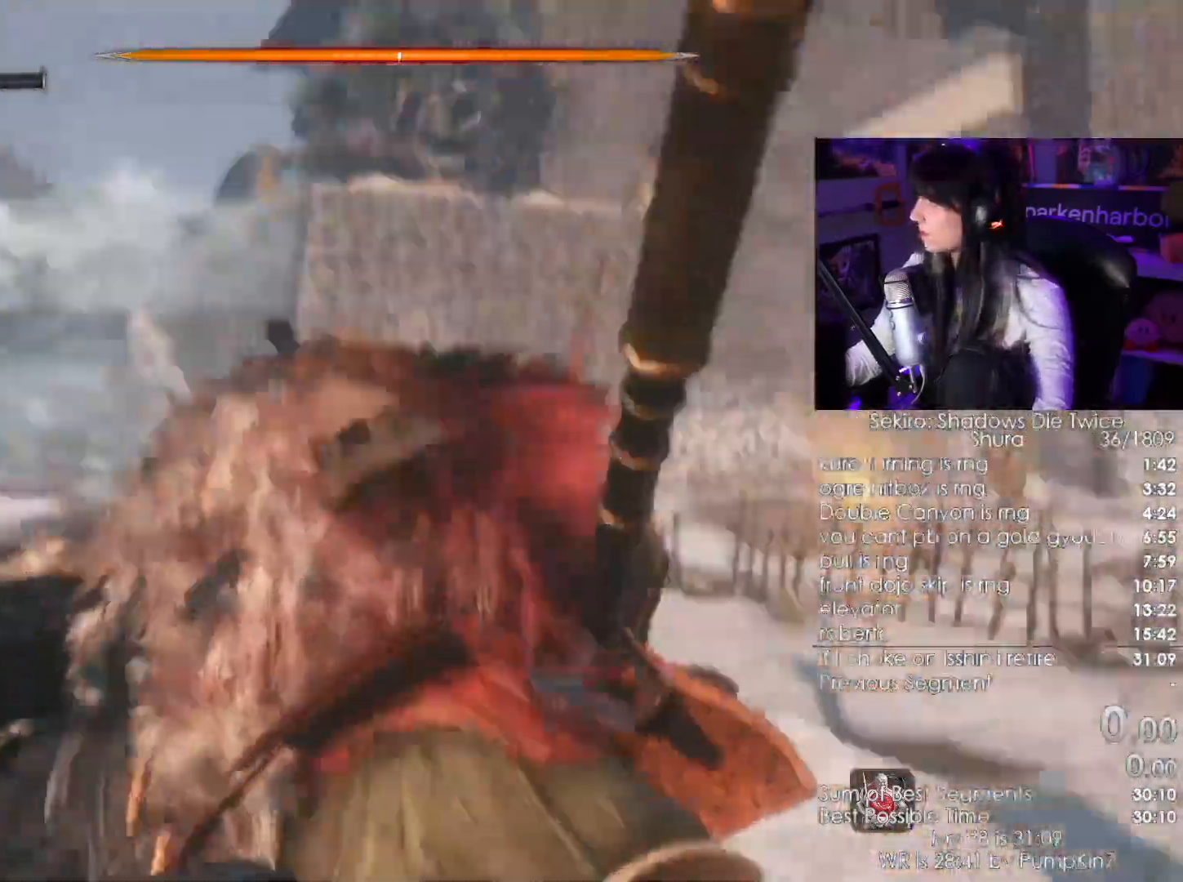
{"keys": [], "mouse": [], "events": []}
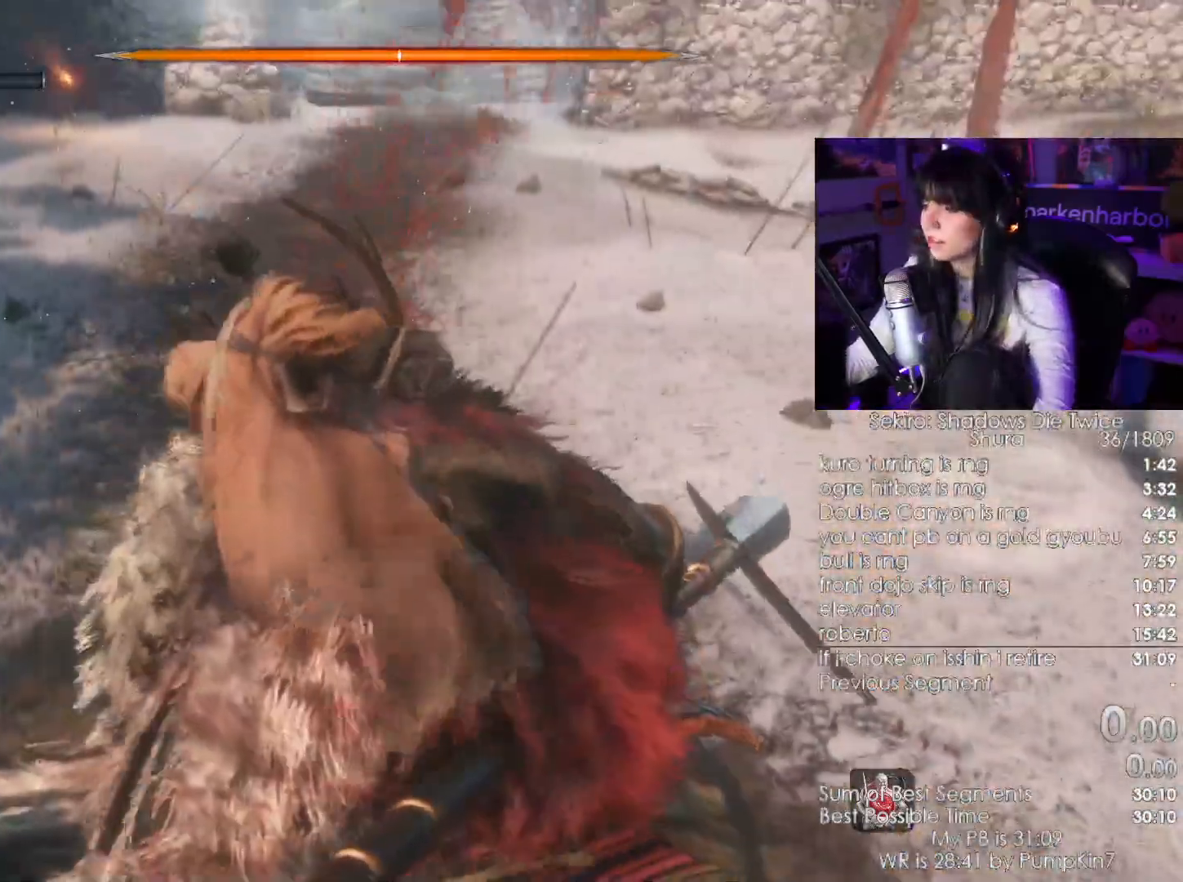
{"keys": [], "mouse": [], "events": []}
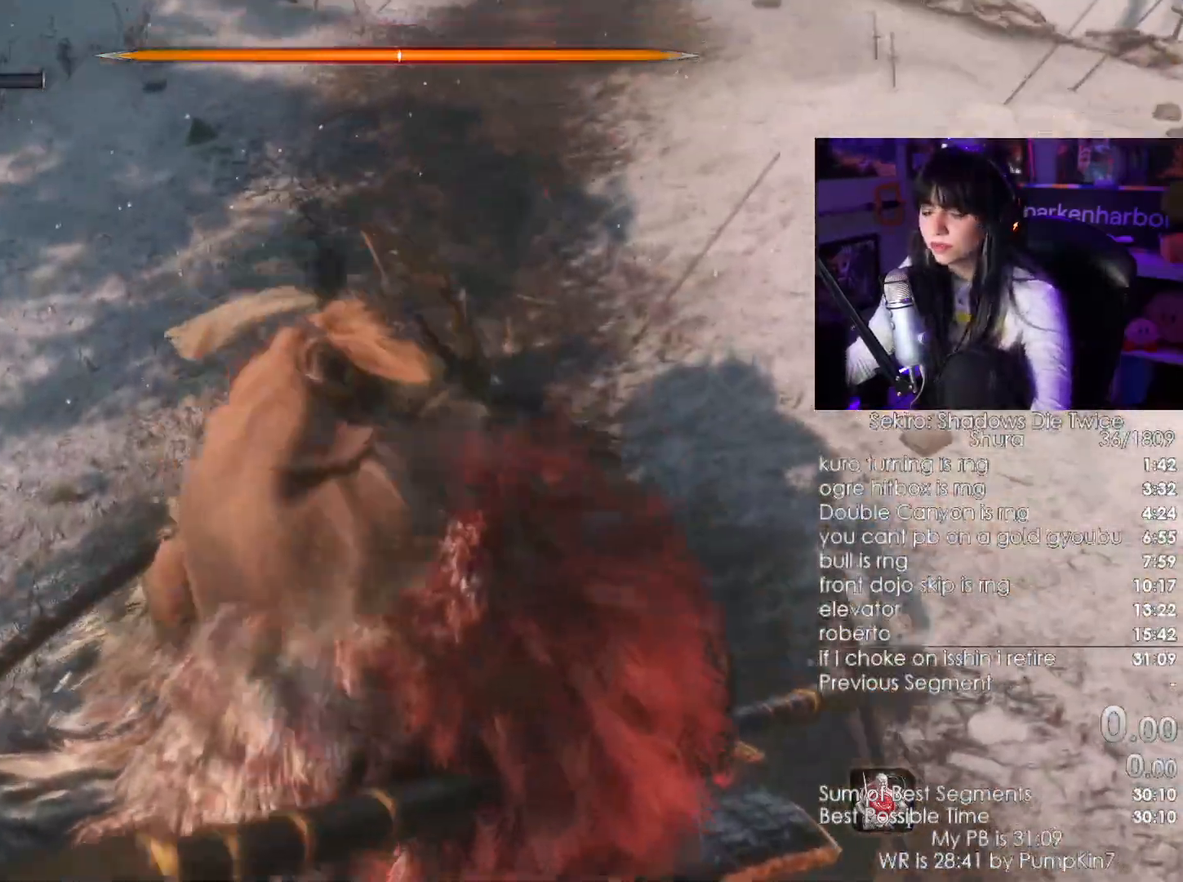
{"keys": [], "mouse": [], "events": []}
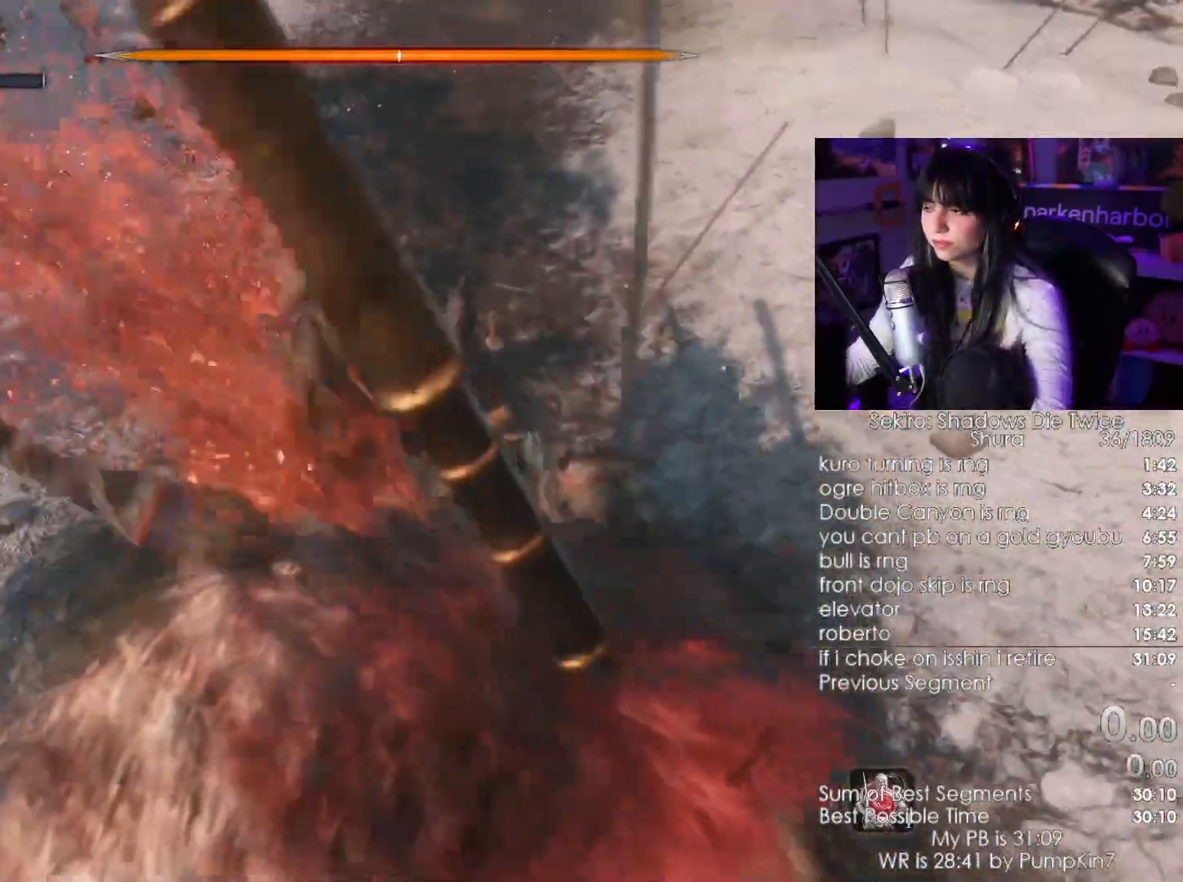
{"keys": ["shift", "w"], "mouse": [], "events": [[350, "w", "down"], [367, "shift", "down"]]}
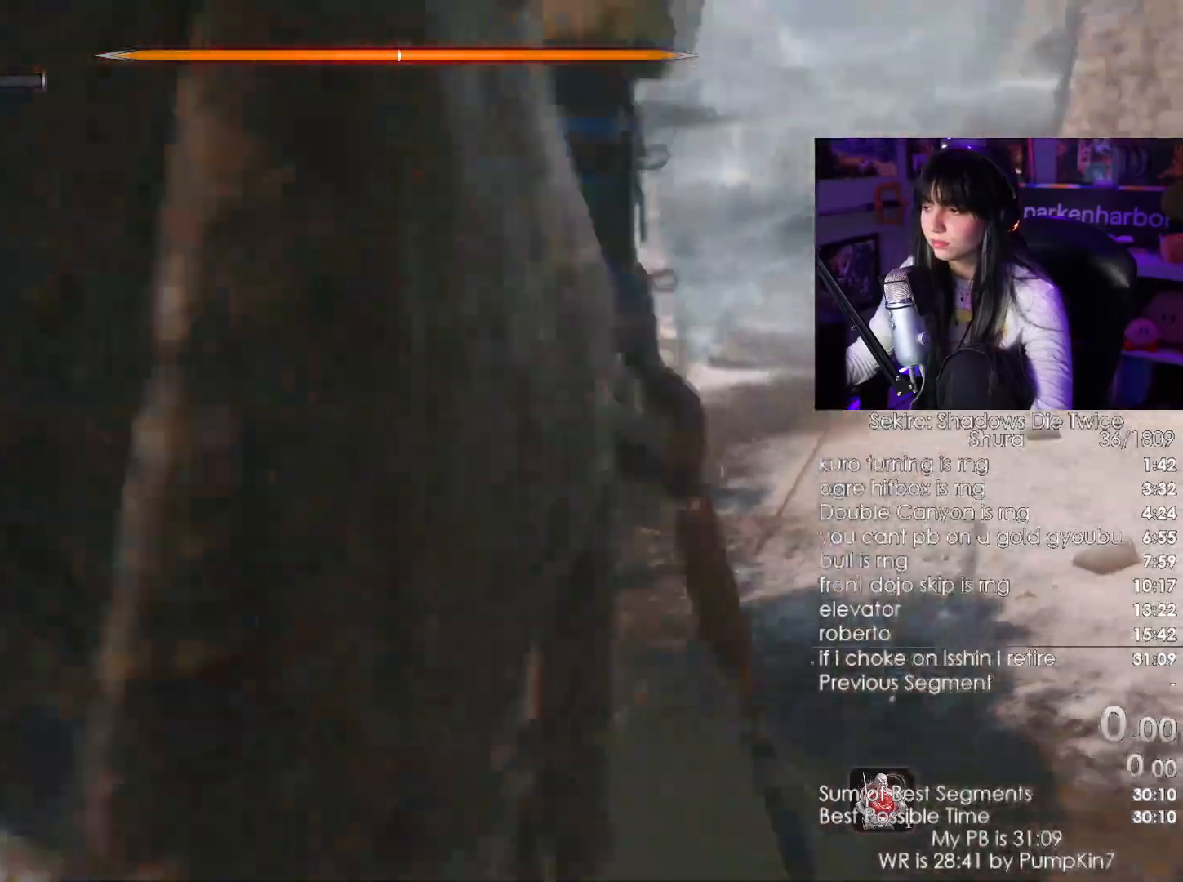
{"keys": ["shift", "w"], "mouse": []}
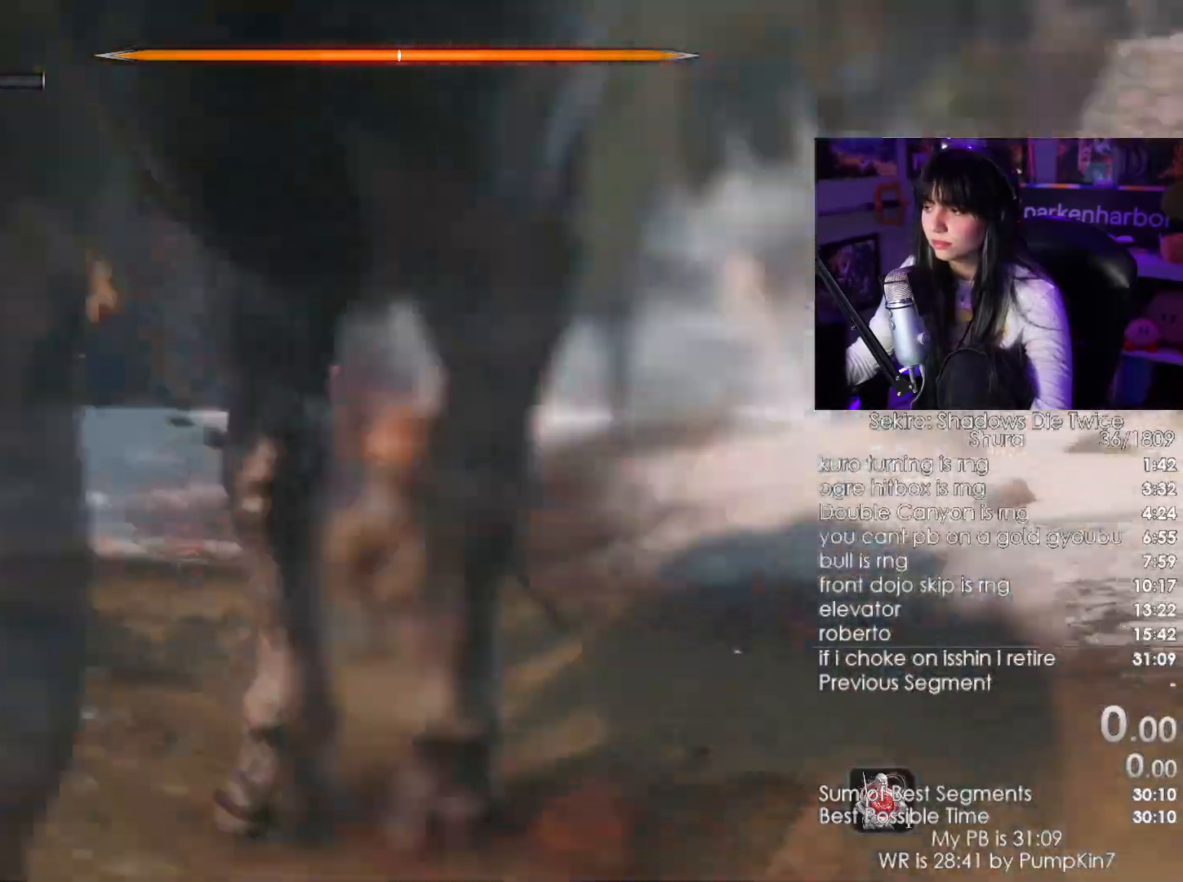
{"keys": ["shift", "w"], "mouse": [], "events": []}
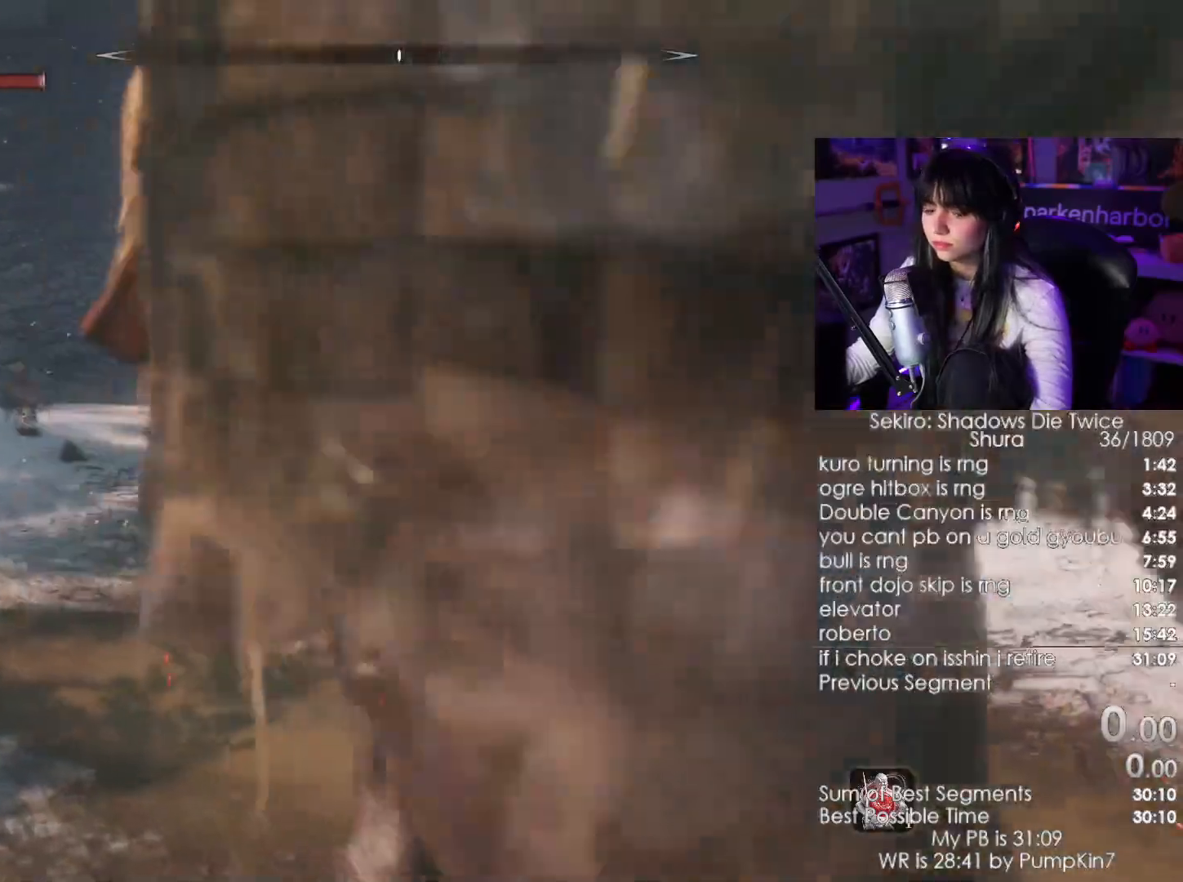
{"keys": ["shift", "w"], "mouse": [], "events": []}
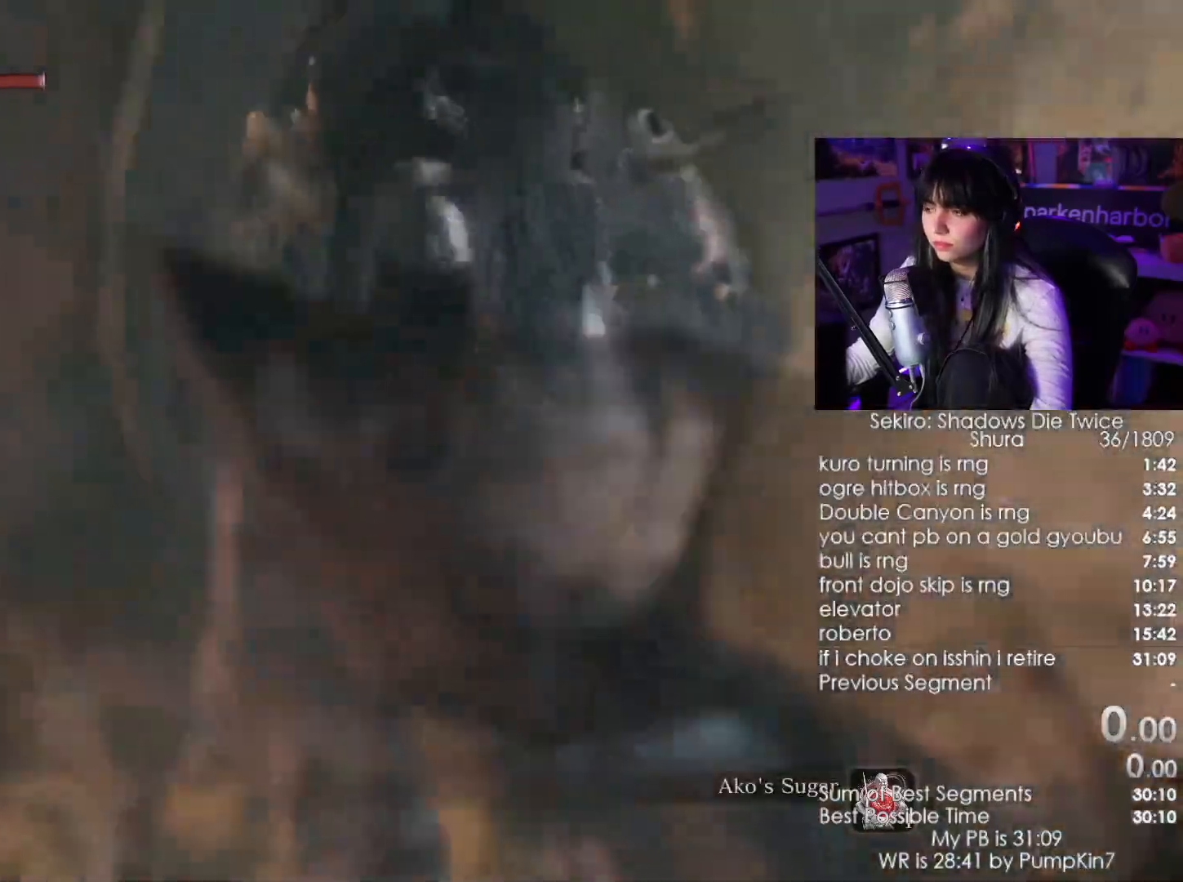
{"keys": ["shift", "w"], "mouse": [], "events": [[250, "r", "down"], [300, "r", "up"]]}
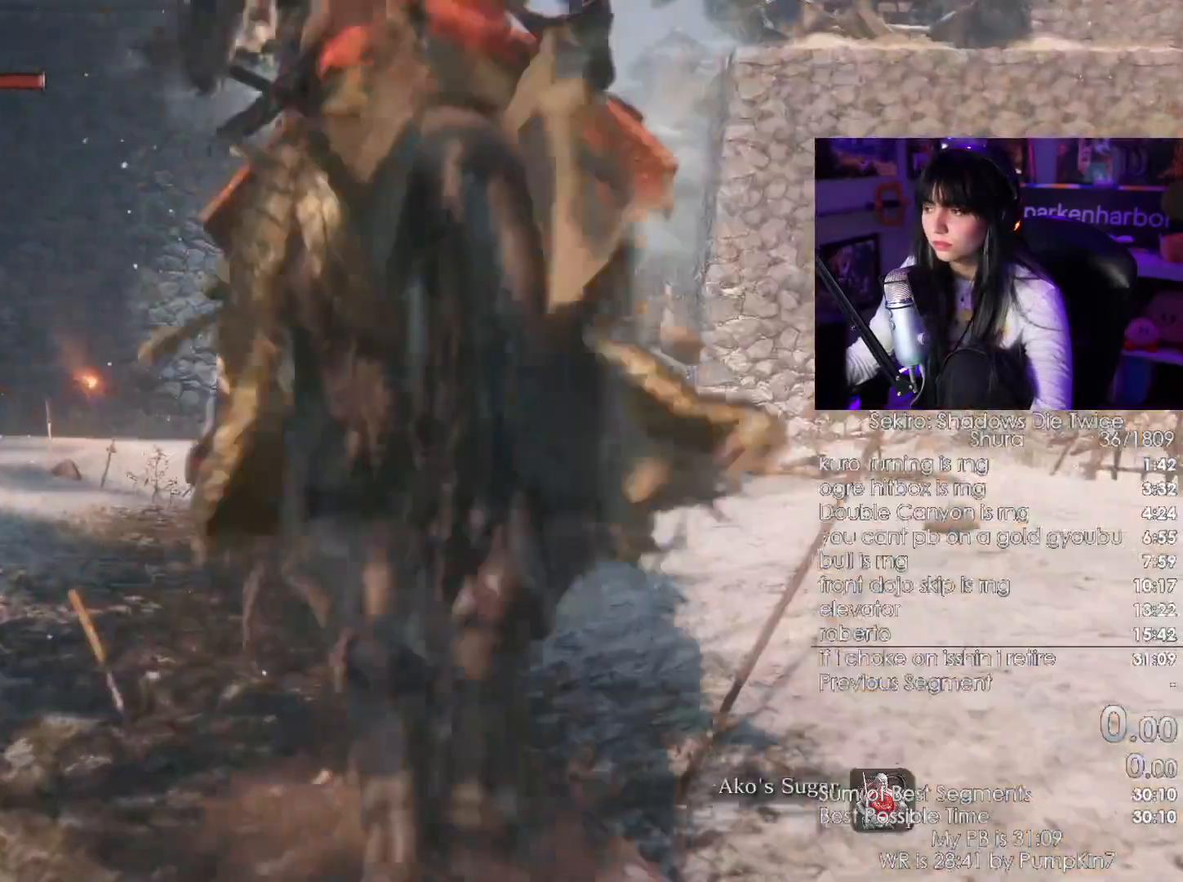
{"keys": ["shift", "w"], "mouse": [], "events": []}
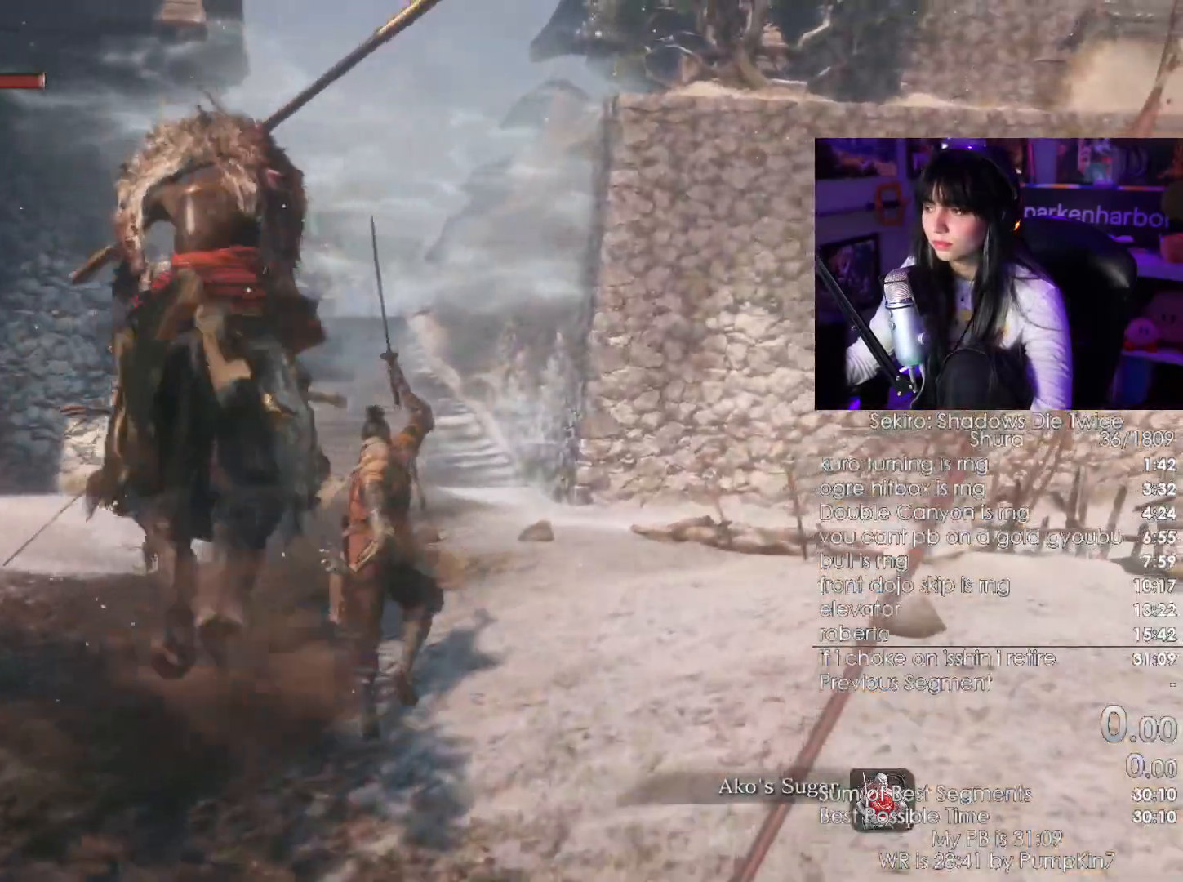
{"keys": ["space"], "mouse": [], "events": [[133, "shift", "up"], [183, "w", "up"], [467, "space", "down"]]}
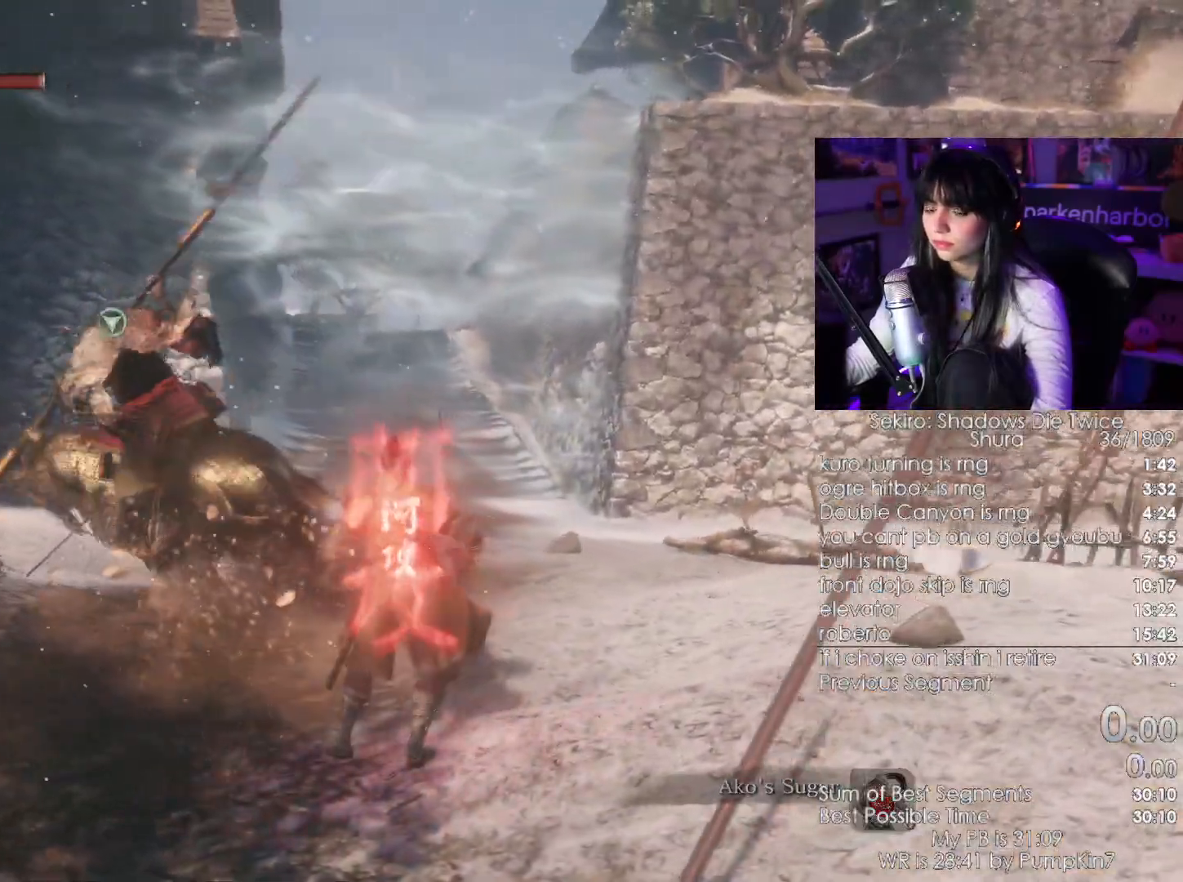
{"keys": [], "mouse": [], "events": [[50, "space", "up"]]}
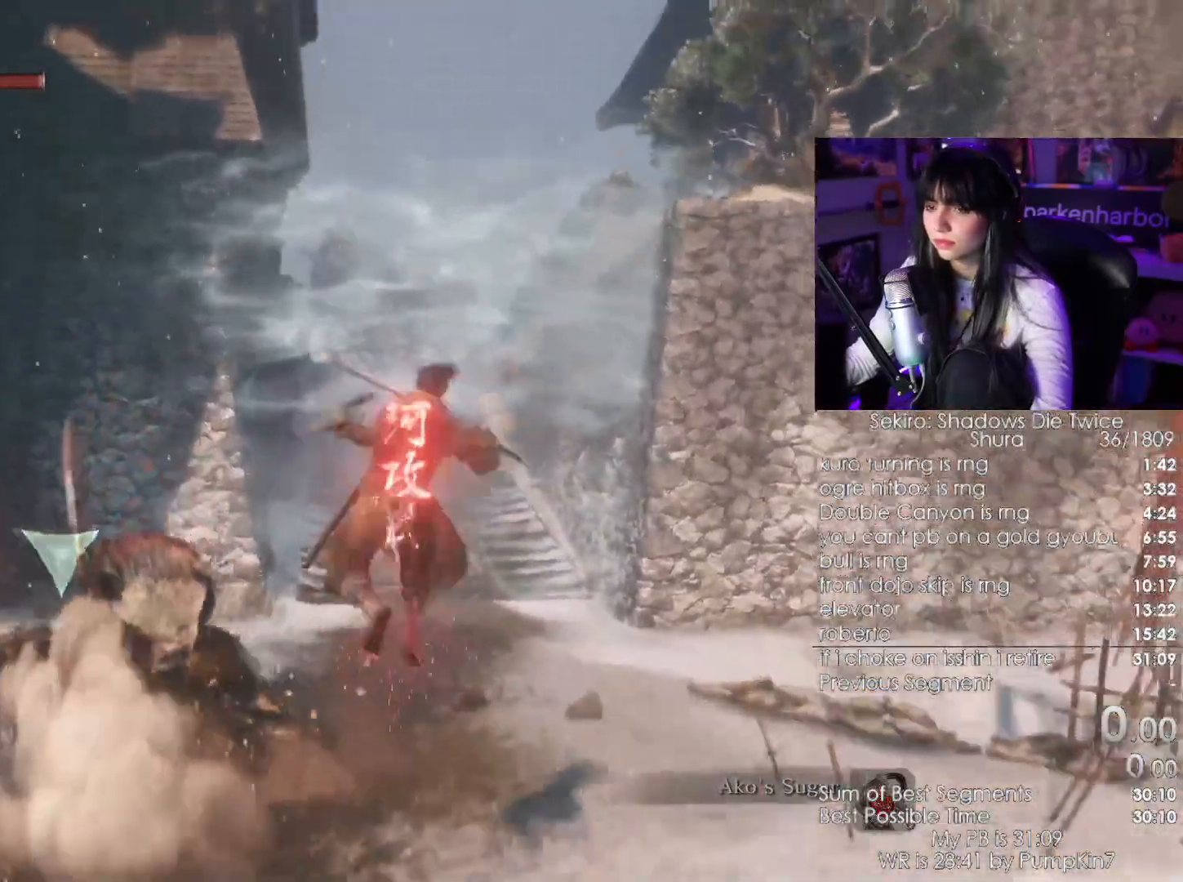
{"keys": [], "mouse": [], "events": []}
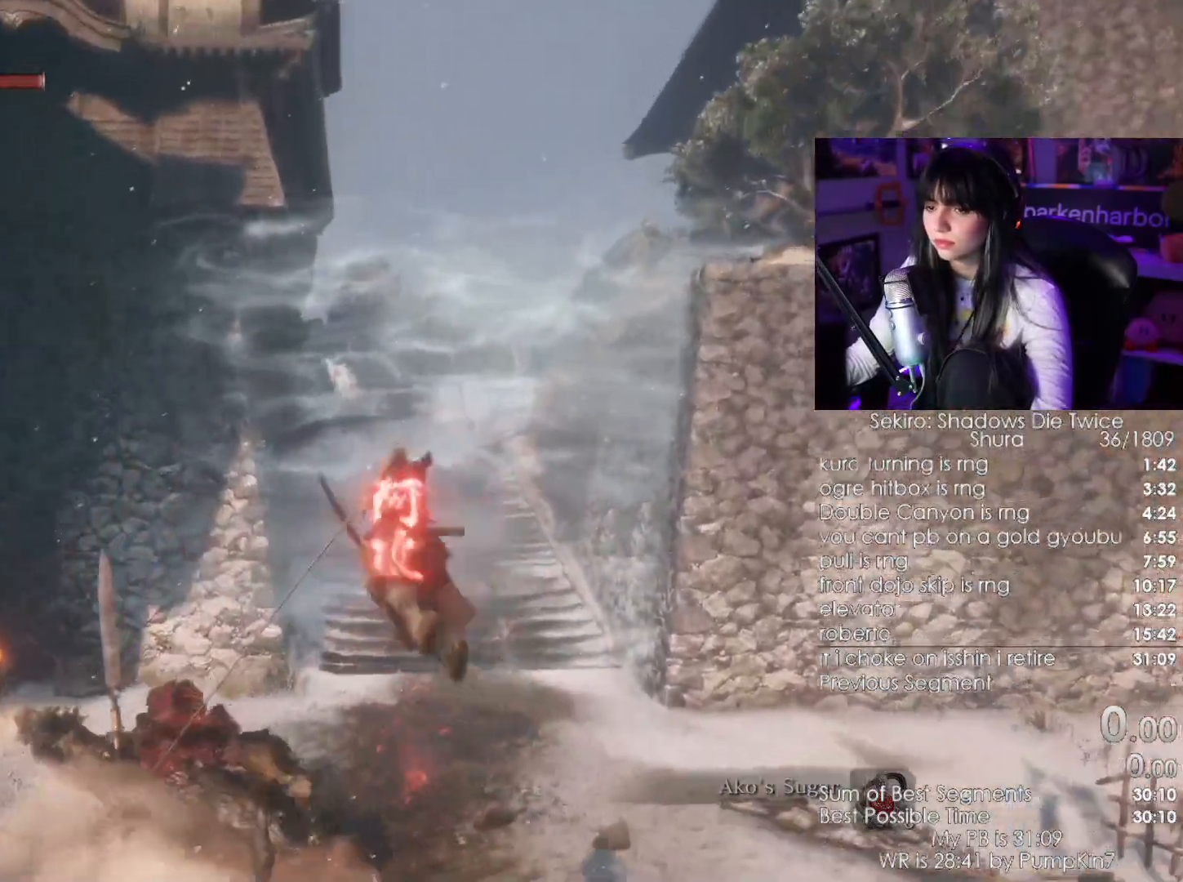
{"keys": [], "mouse": []}
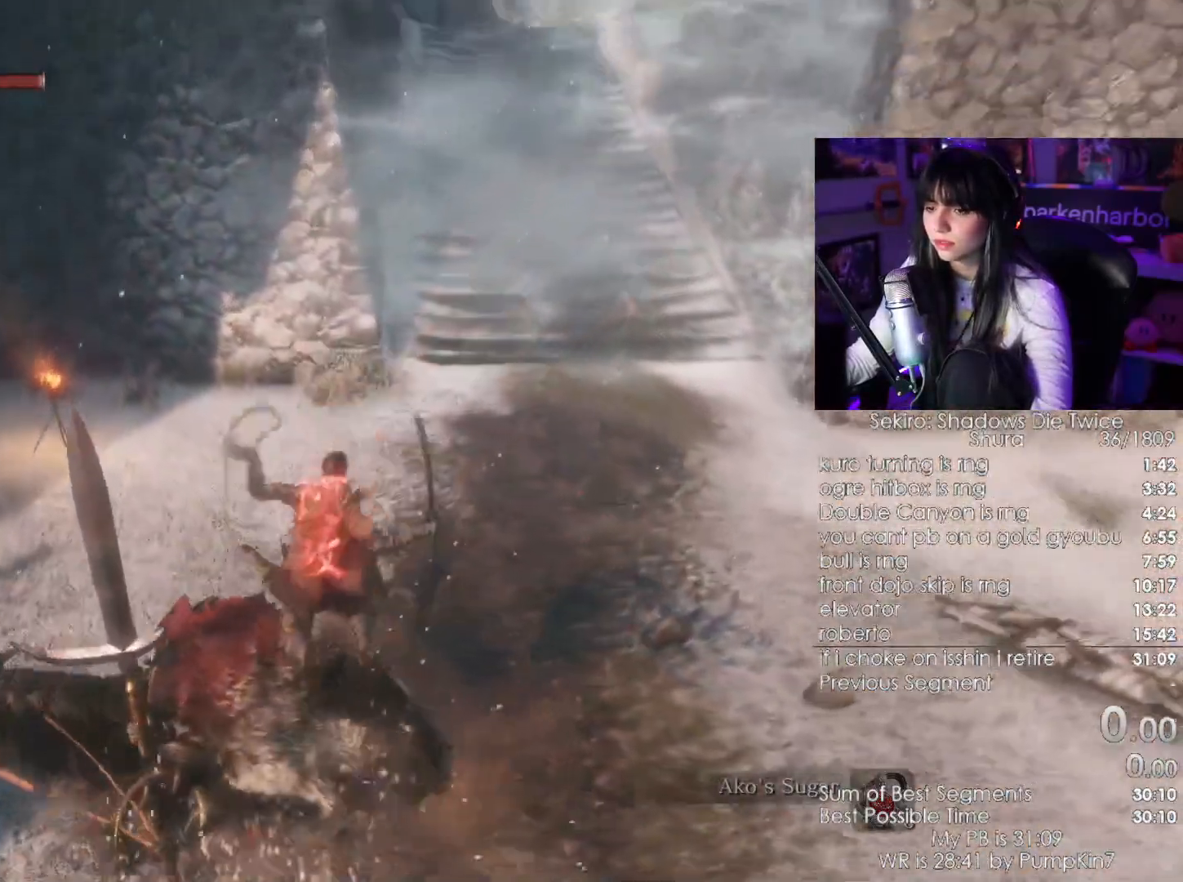
{"keys": ["d"], "mouse": []}
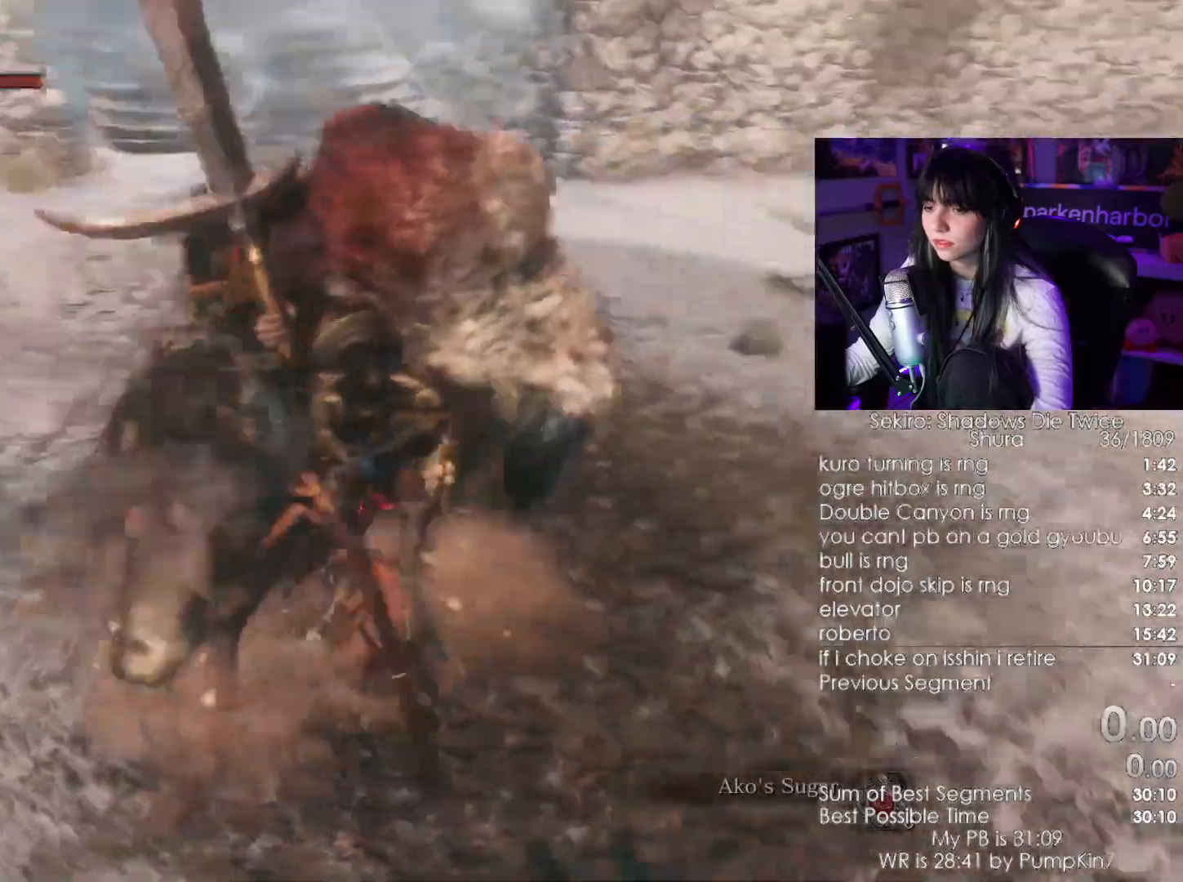
{"keys": ["w"], "mouse": [], "events": [[117, "mouse_left", "down"], [117, "w", "down"], [217, "mouse_left", "up"], [267, "d", "up"]]}
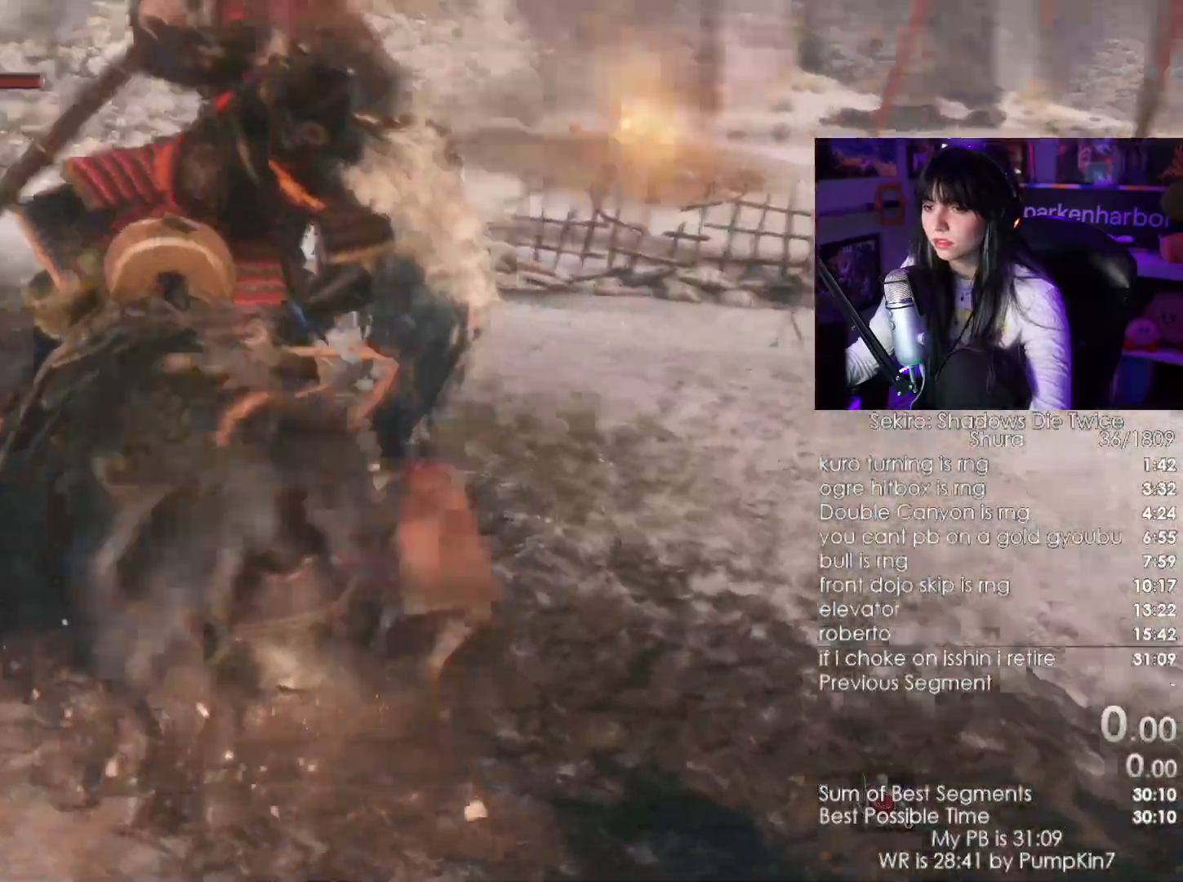
{"keys": ["w"], "mouse": [], "events": [[267, "mouse_left", "down"], [367, "mouse_left", "up"]]}
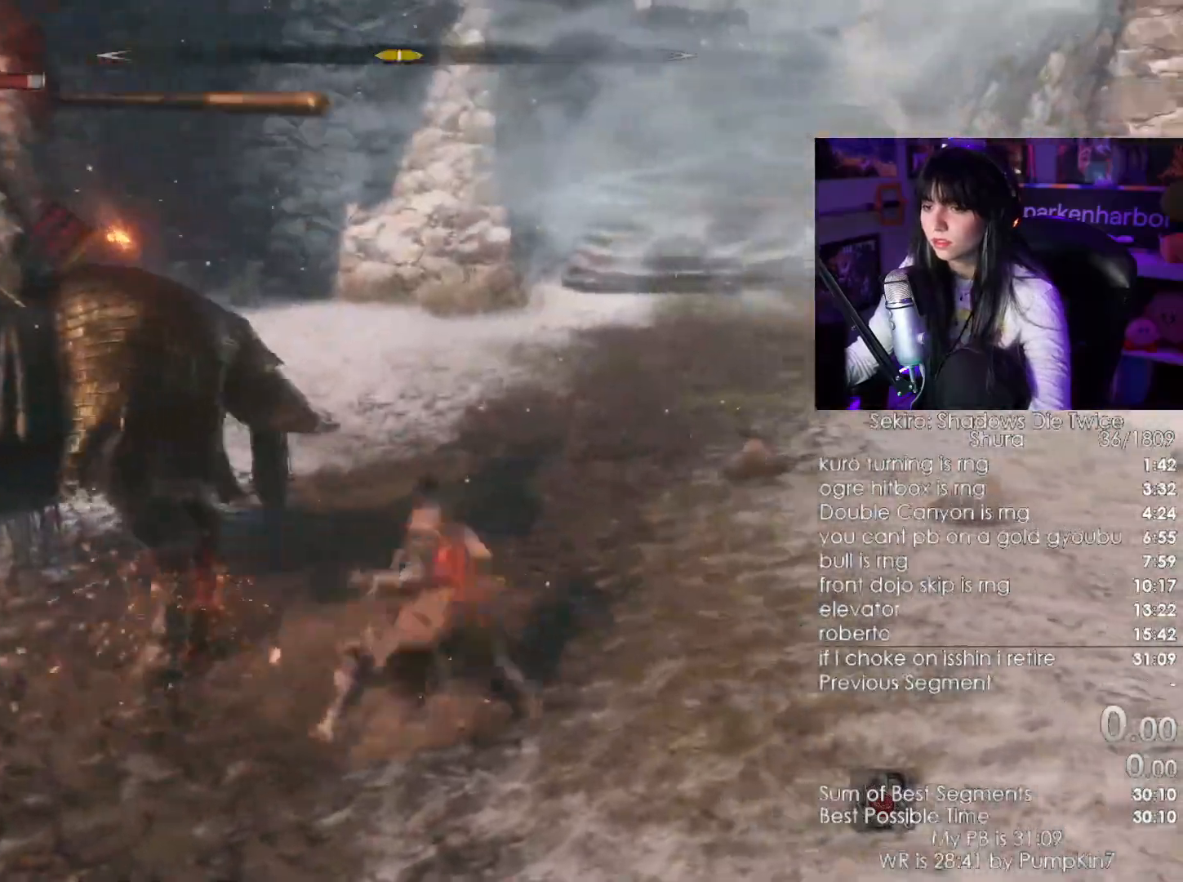
{"keys": ["d"], "mouse": []}
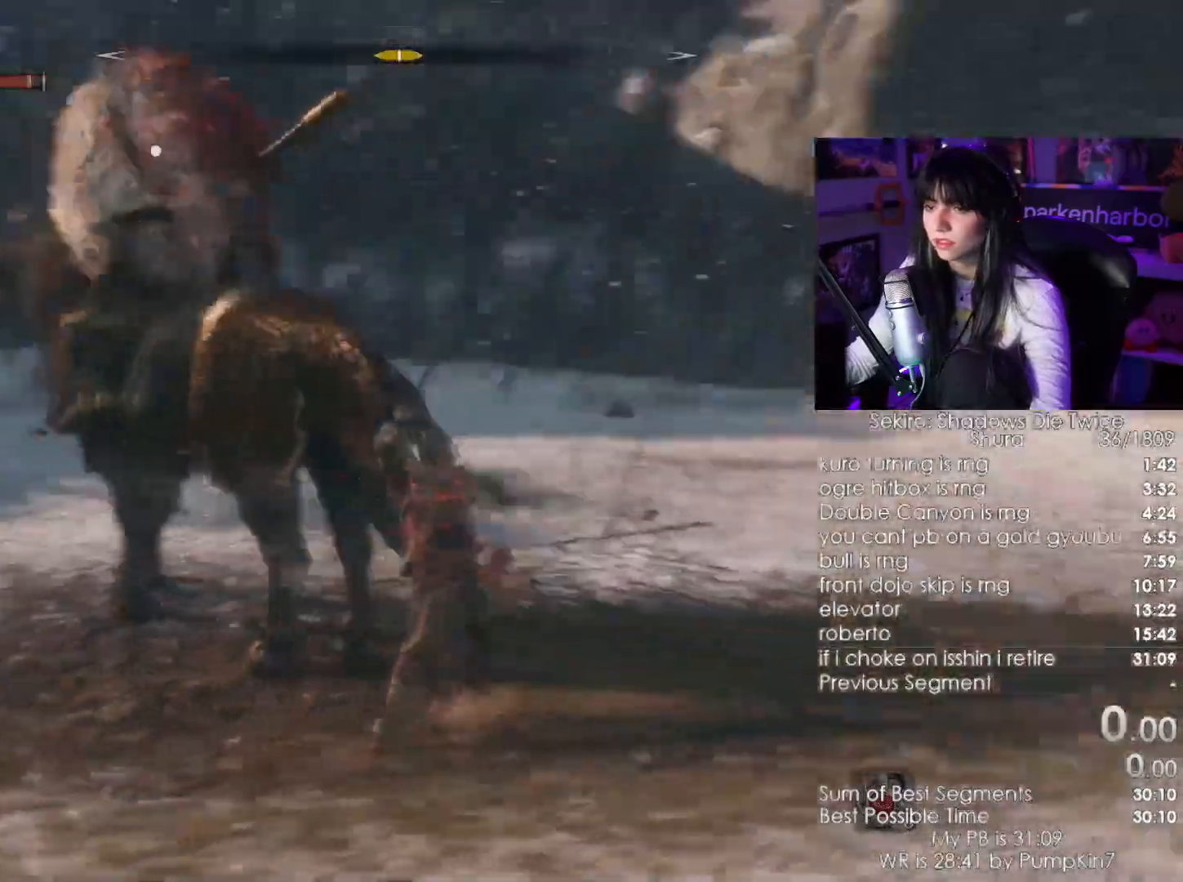
{"keys": [], "mouse": ["right"], "events": [[267, "d", "up"], [450, "mouse_right", "down"]]}
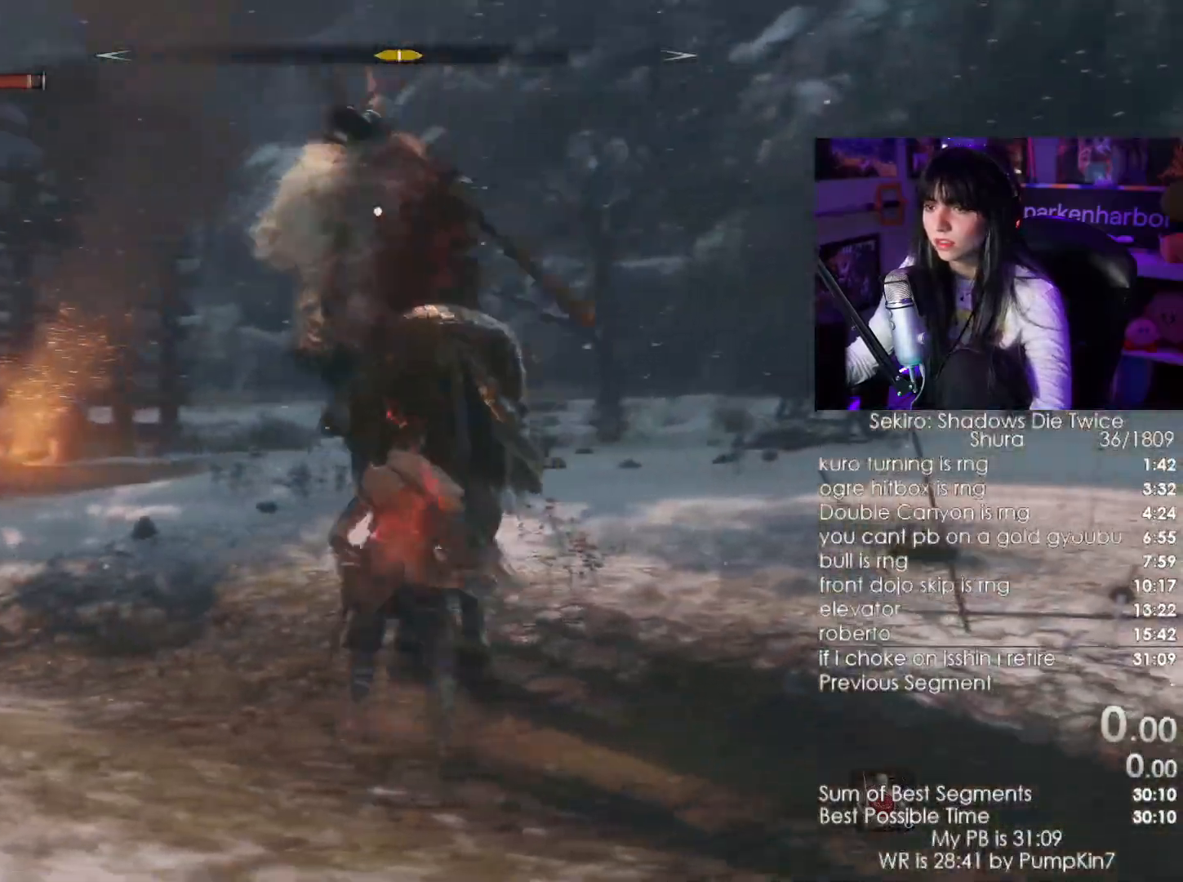
{"keys": ["w"], "mouse": [], "events": [[50, "mouse_right", "up"], [200, "w", "down"], [283, "mouse_left", "down"], [367, "mouse_left", "up"]]}
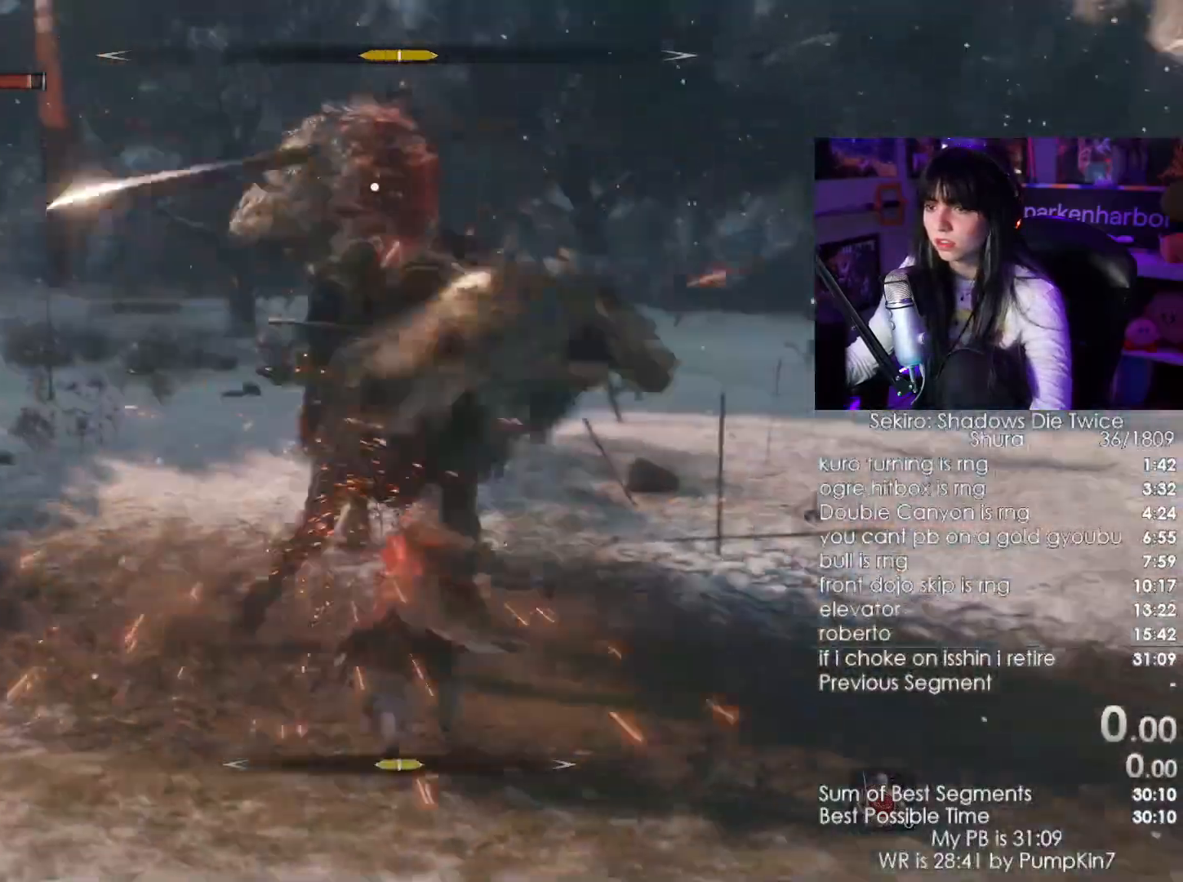
{"keys": ["w"], "mouse": []}
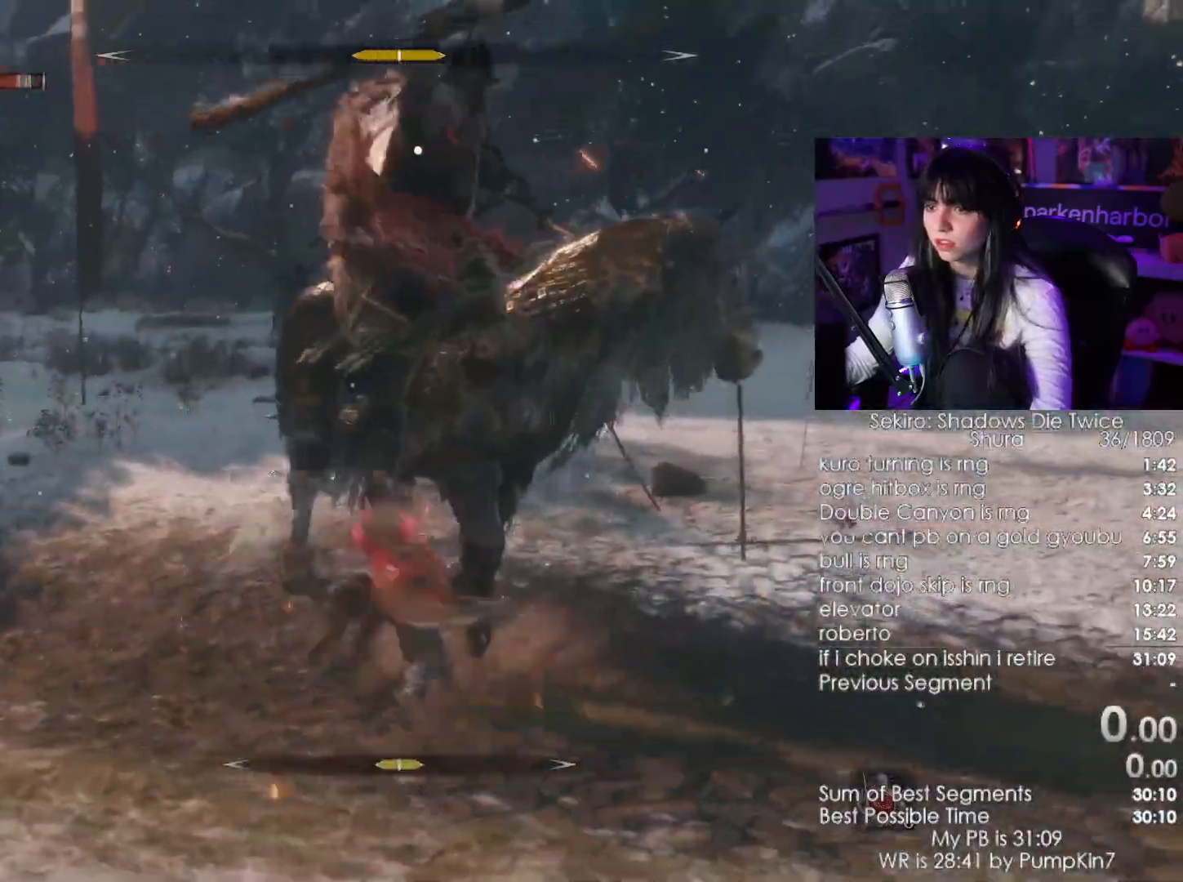
{"keys": ["w"], "mouse": [], "events": [[117, "mouse_left", "down"], [217, "mouse_left", "up"]]}